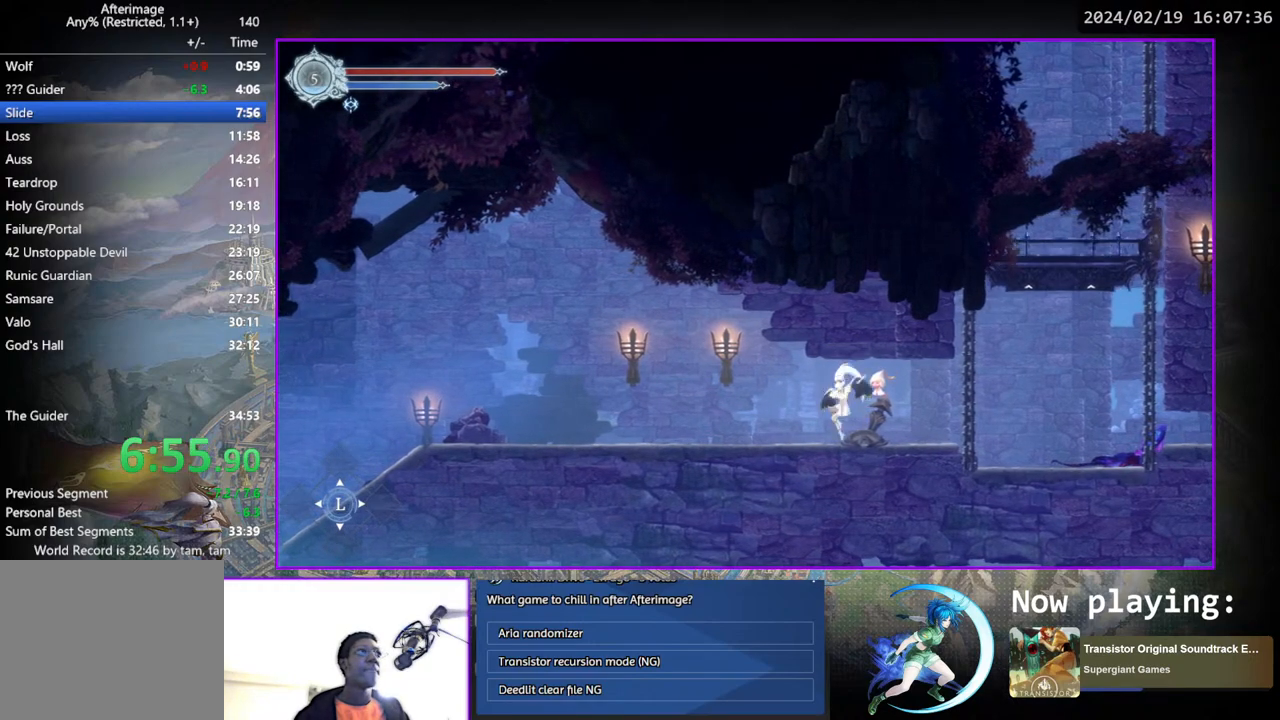
Gameplay with a controller (PlayStation layout); each line is a JSON object with the inputs held at the frame after it. "events" lists button and stick changes between this image and that frame as [ms after this image, input, new state], when the widget could be followed in between. Not read: L1 R1.
{"buttons": ["CROSS", "DPAD_RIGHT"], "left_stick": "center", "right_stick": "center", "events": [[17, "DPAD_RIGHT", "down"], [33, "CROSS", "down"], [83, "DPAD_RIGHT", "up"], [150, "CROSS", "up"], [433, "DPAD_RIGHT", "down"], [500, "CROSS", "down"]]}
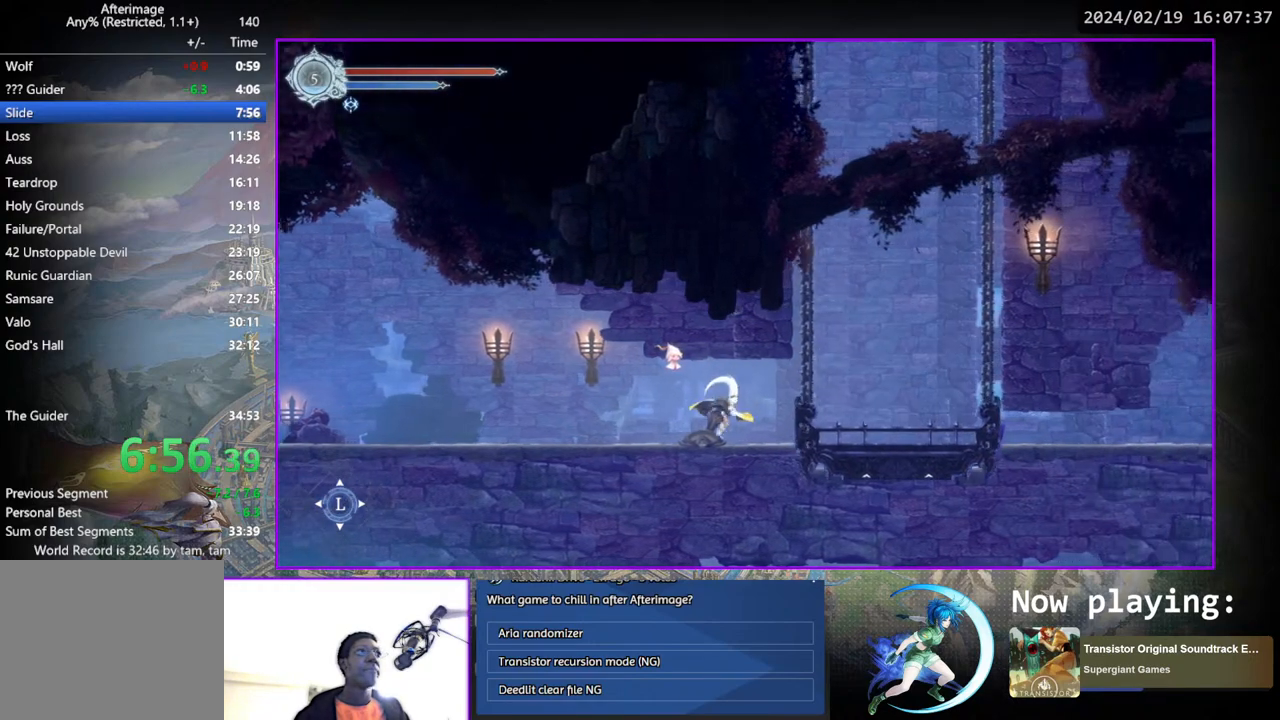
{"buttons": ["CROSS"], "left_stick": "center", "right_stick": "center", "events": [[67, "CROSS", "up"], [67, "DPAD_RIGHT", "up"], [367, "DPAD_RIGHT", "down"], [433, "CROSS", "down"], [433, "DPAD_RIGHT", "up"]]}
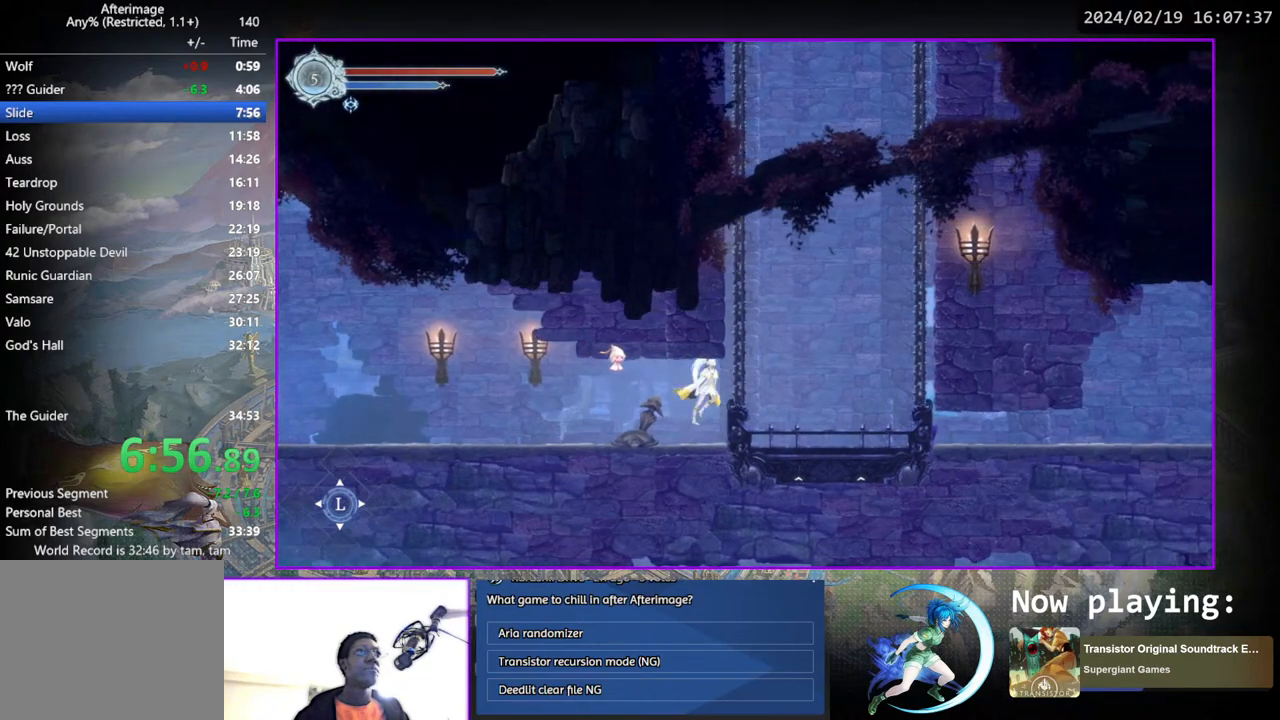
{"buttons": [], "left_stick": "center", "right_stick": "center", "events": [[67, "CROSS", "up"], [367, "CROSS", "down"], [500, "CROSS", "up"]]}
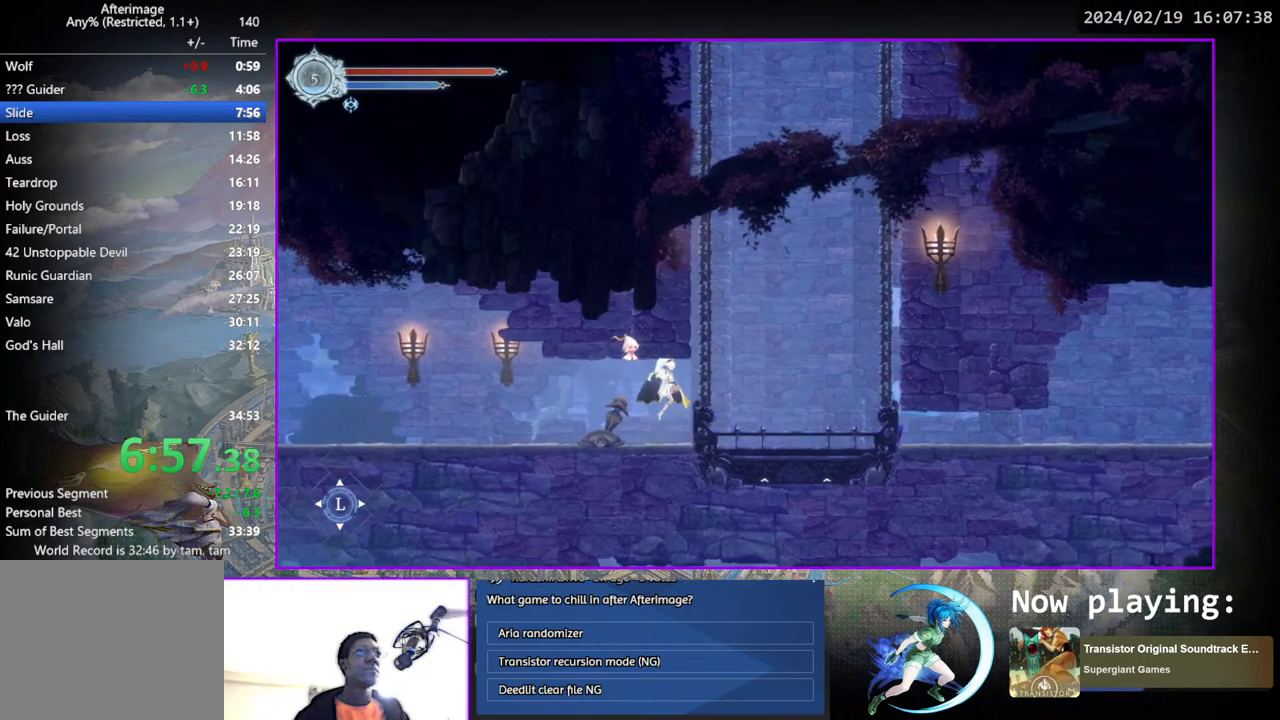
{"buttons": ["DPAD_RIGHT"], "left_stick": "center", "right_stick": "center", "events": [[83, "DPAD_RIGHT", "down"], [317, "DPAD_DOWN", "down"], [317, "DPAD_RIGHT", "up"], [350, "DPAD_DOWN", "up"], [350, "DPAD_LEFT", "down"], [450, "DPAD_LEFT", "up"], [483, "DPAD_RIGHT", "down"]]}
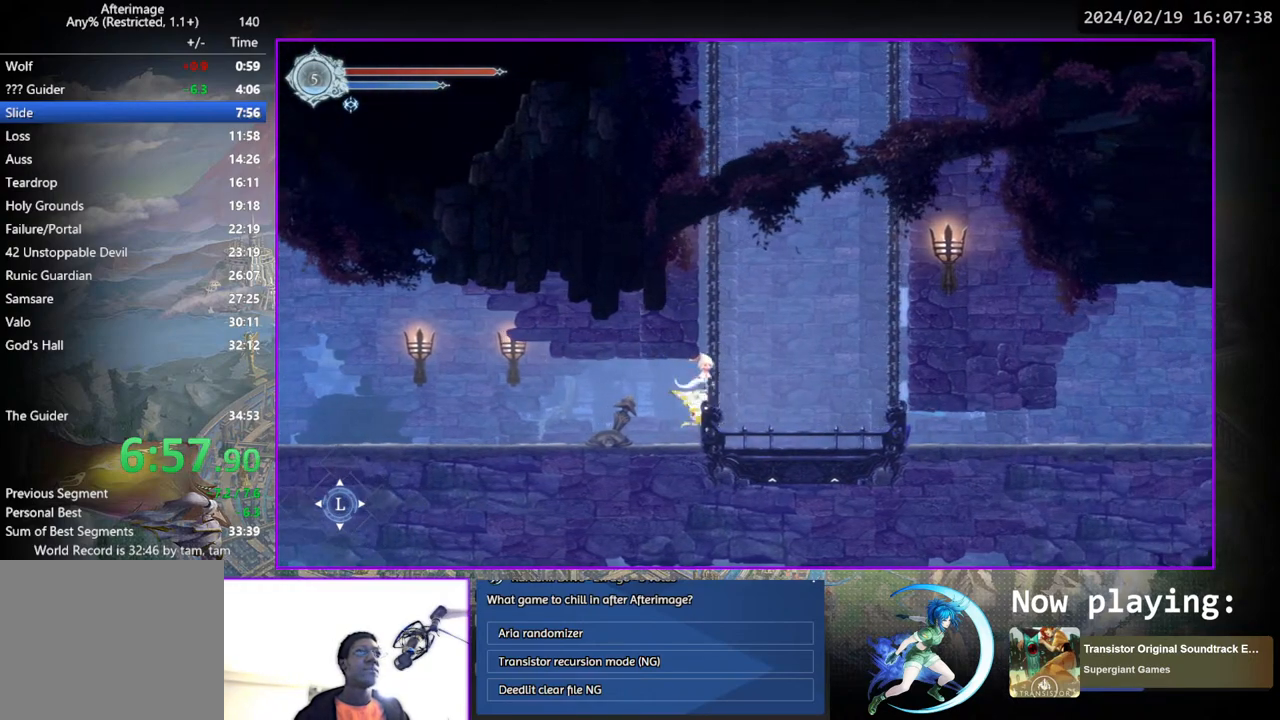
{"buttons": [], "left_stick": "center", "right_stick": "center", "events": [[117, "DPAD_RIGHT", "up"], [150, "DPAD_LEFT", "down"], [217, "DPAD_LEFT", "up"], [233, "DPAD_RIGHT", "down"], [383, "DPAD_RIGHT", "up"], [417, "DPAD_LEFT", "down"], [450, "DPAD_LEFT", "up"]]}
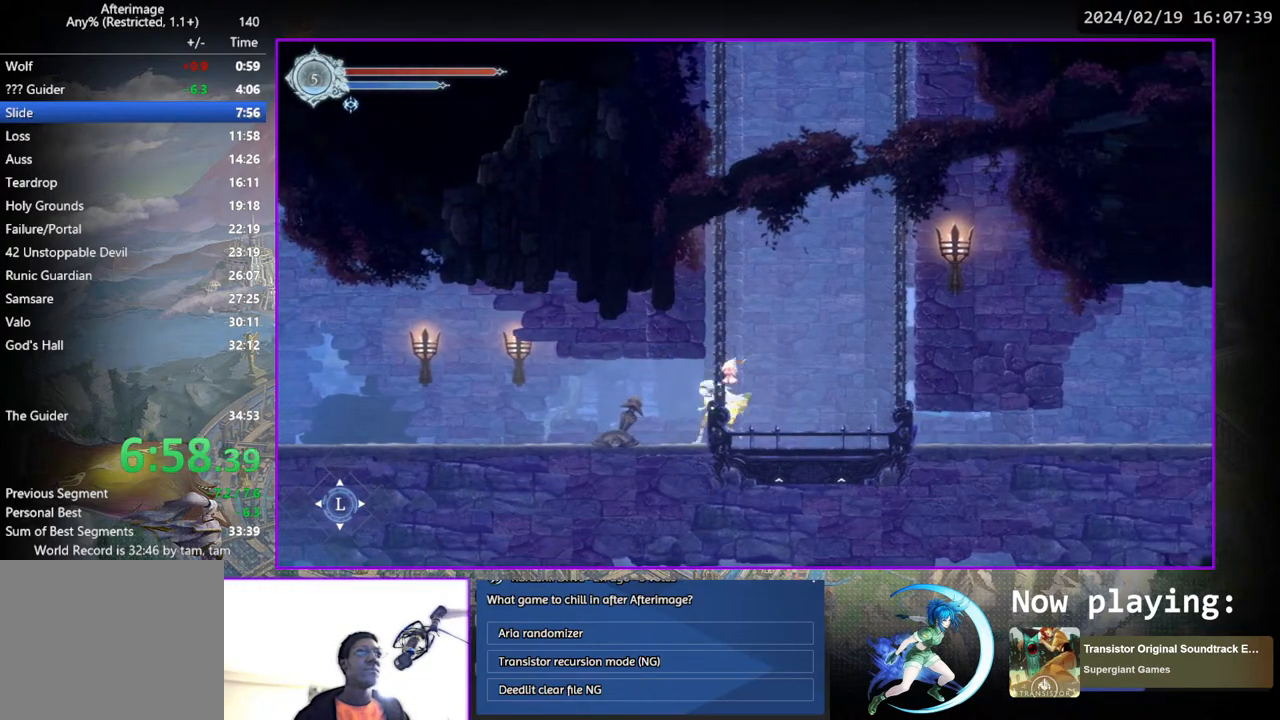
{"buttons": ["DPAD_LEFT"], "left_stick": "center", "right_stick": "center", "events": [[67, "DPAD_LEFT", "down"], [150, "DPAD_LEFT", "up"], [150, "DPAD_RIGHT", "down"], [450, "DPAD_LEFT", "down"], [450, "DPAD_RIGHT", "up"]]}
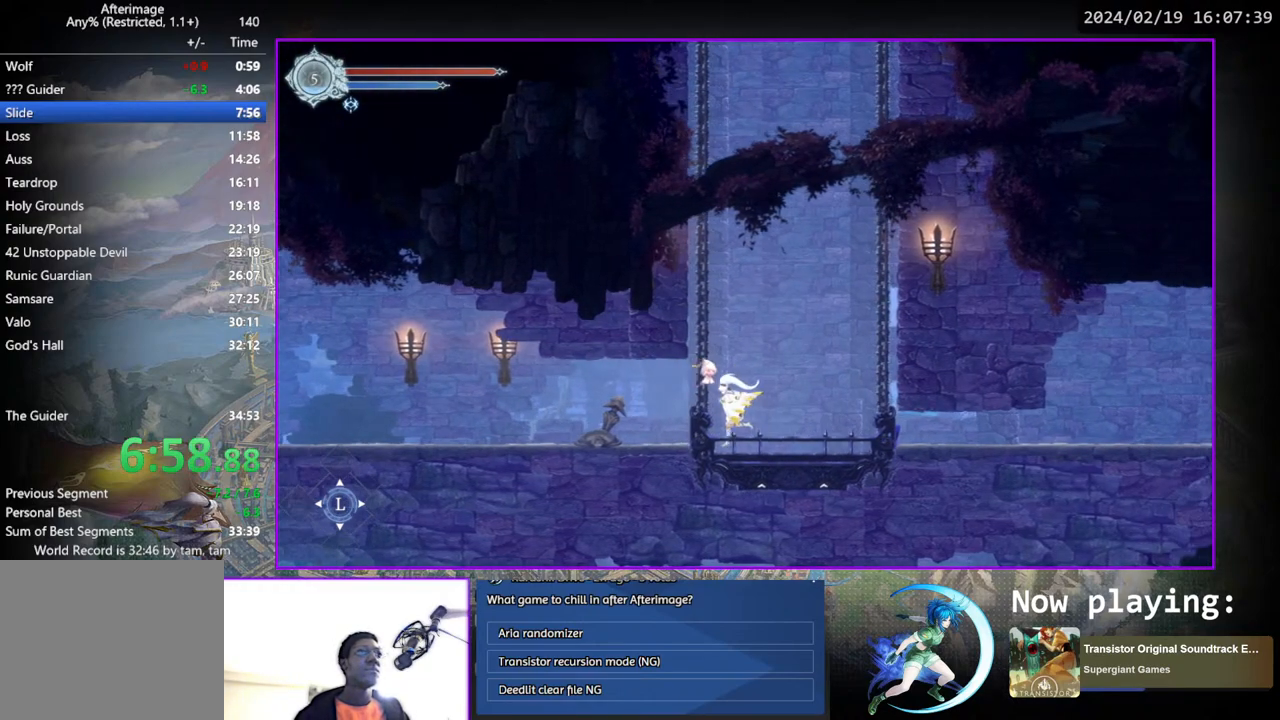
{"buttons": ["DPAD_RIGHT"], "left_stick": "center", "right_stick": "center", "events": [[100, "DPAD_LEFT", "up"], [200, "DPAD_RIGHT", "down"]]}
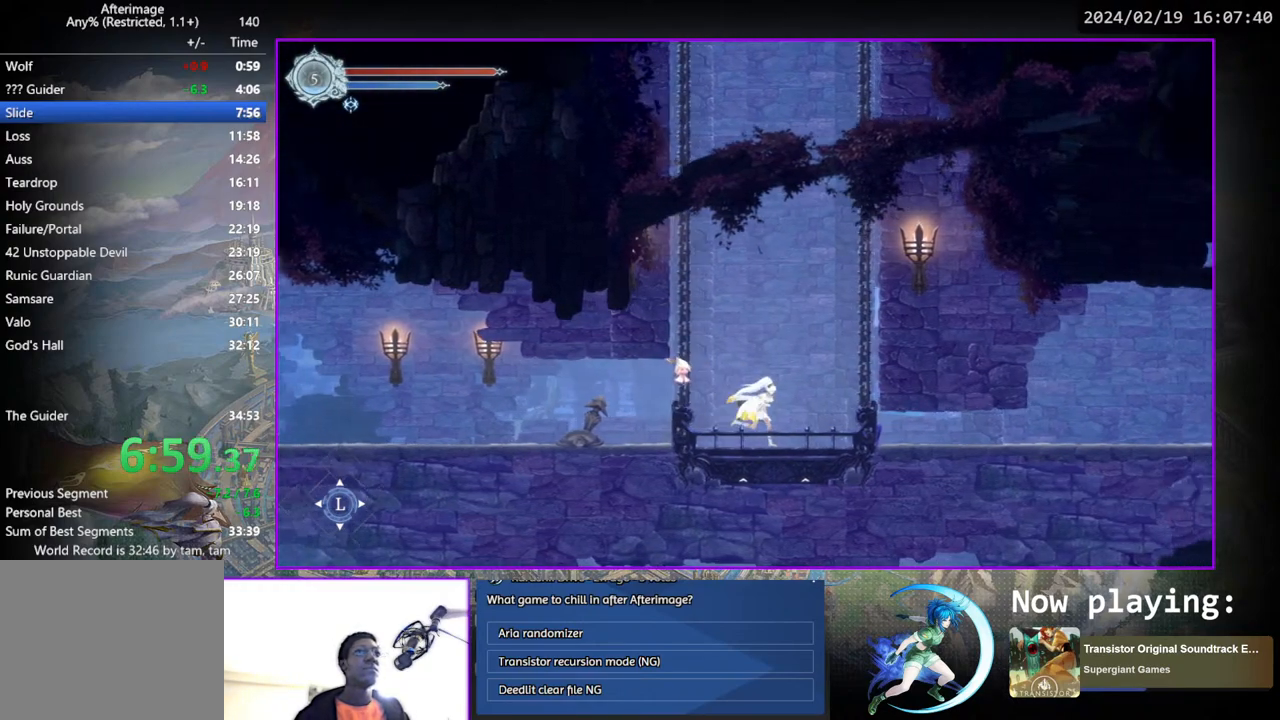
{"buttons": [], "left_stick": "center", "right_stick": "center", "events": [[350, "DPAD_RIGHT", "up"]]}
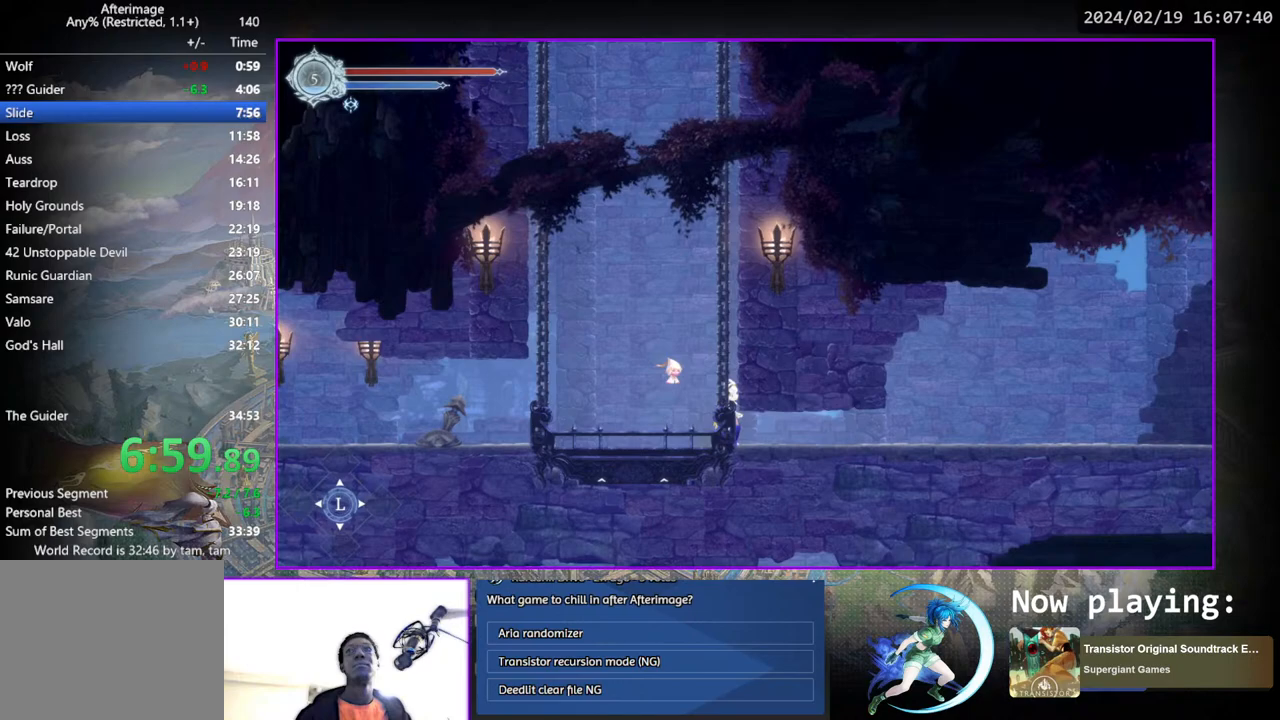
{"buttons": [], "left_stick": "center", "right_stick": "center", "events": [[133, "DPAD_RIGHT", "down"], [183, "DPAD_RIGHT", "up"]]}
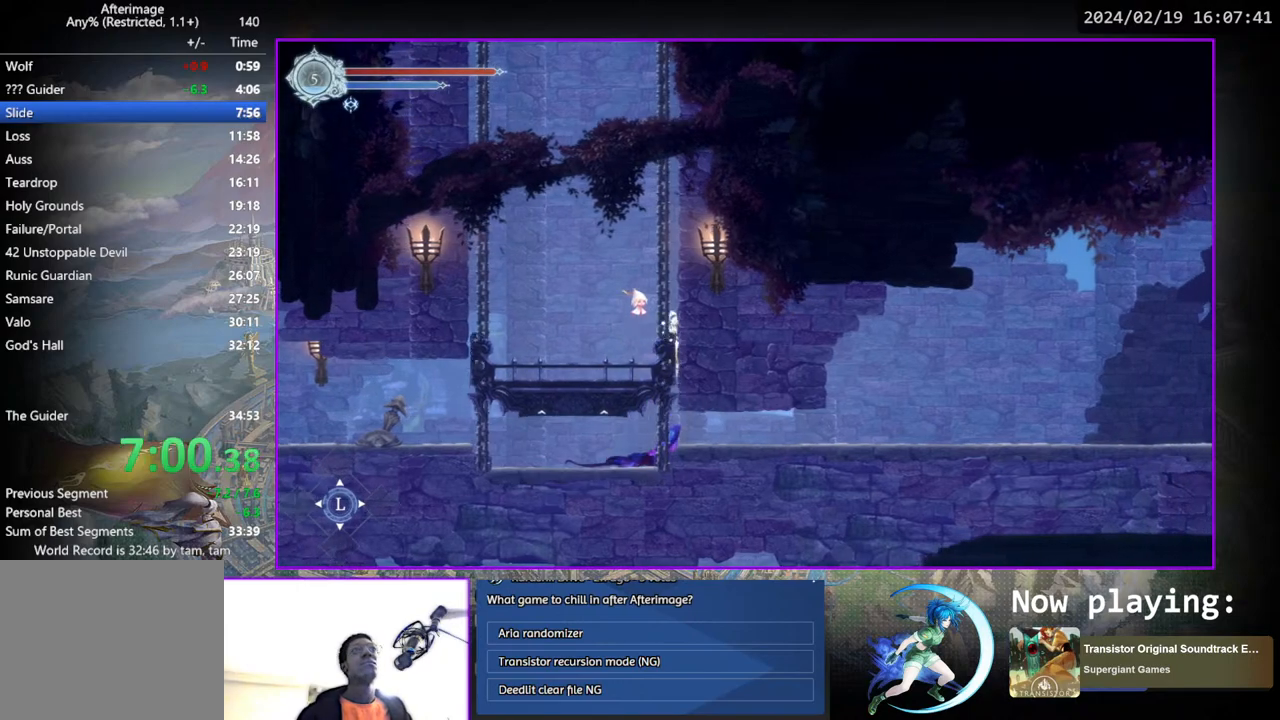
{"buttons": ["DPAD_RIGHT"], "left_stick": "center", "right_stick": "center", "events": [[217, "DPAD_RIGHT", "down"]]}
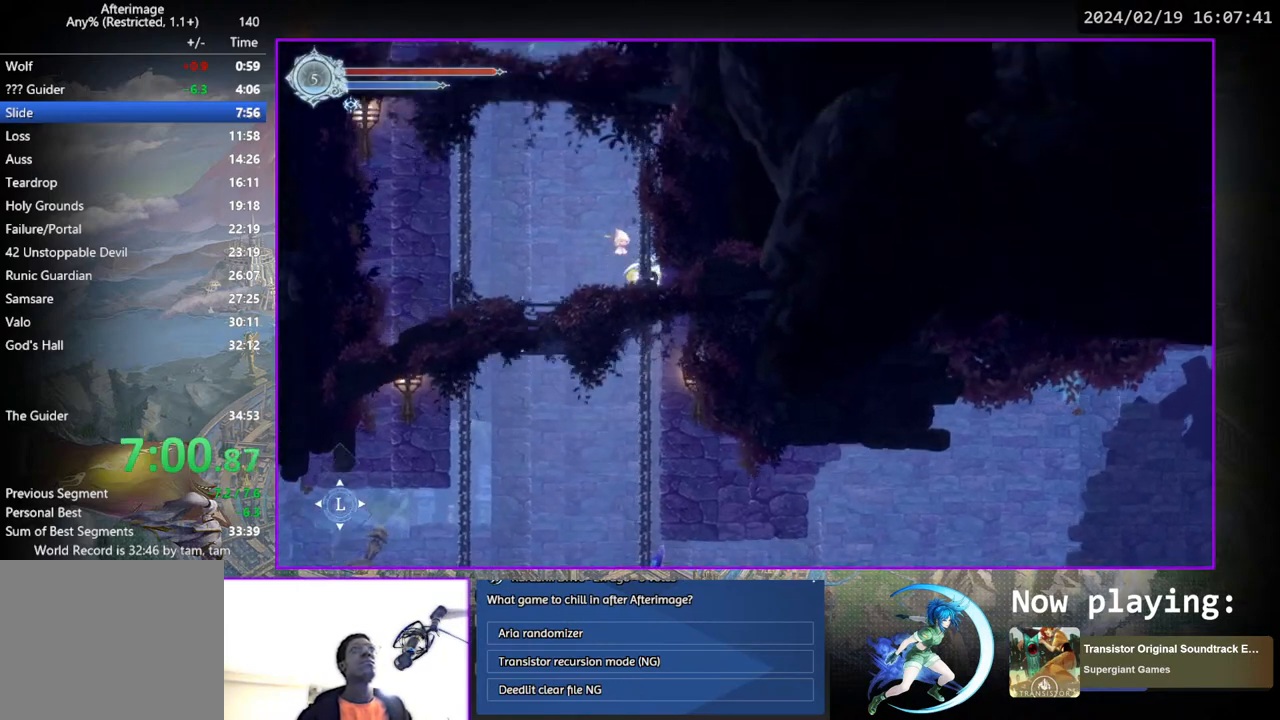
{"buttons": ["DPAD_RIGHT"], "left_stick": "center", "right_stick": "center", "events": []}
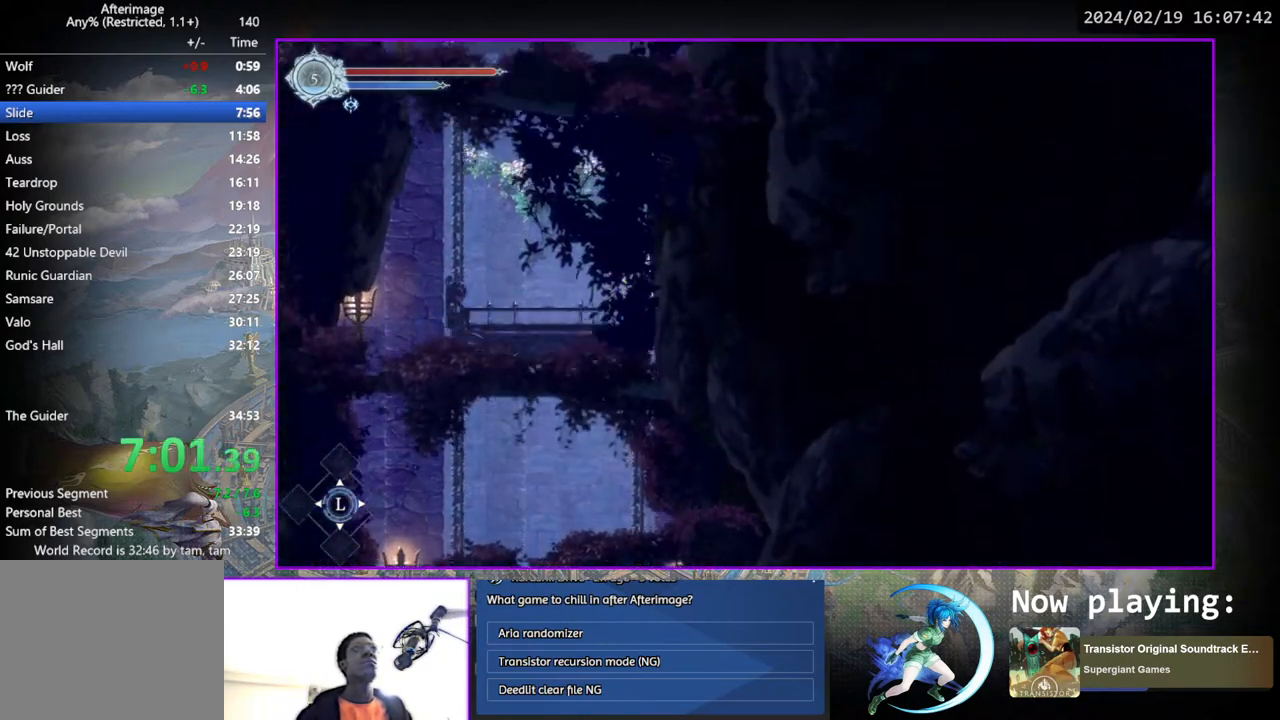
{"buttons": ["DPAD_RIGHT"], "left_stick": "center", "right_stick": "center", "events": []}
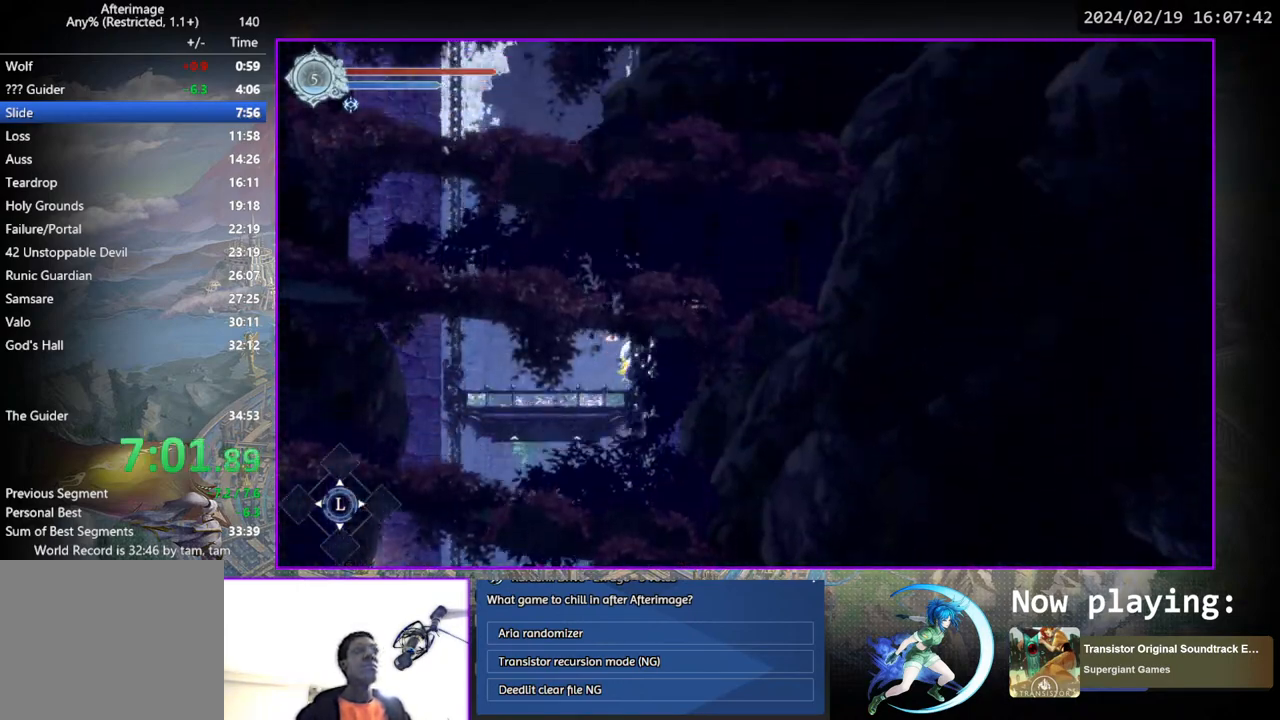
{"buttons": ["DPAD_RIGHT"], "left_stick": "center", "right_stick": "center", "events": []}
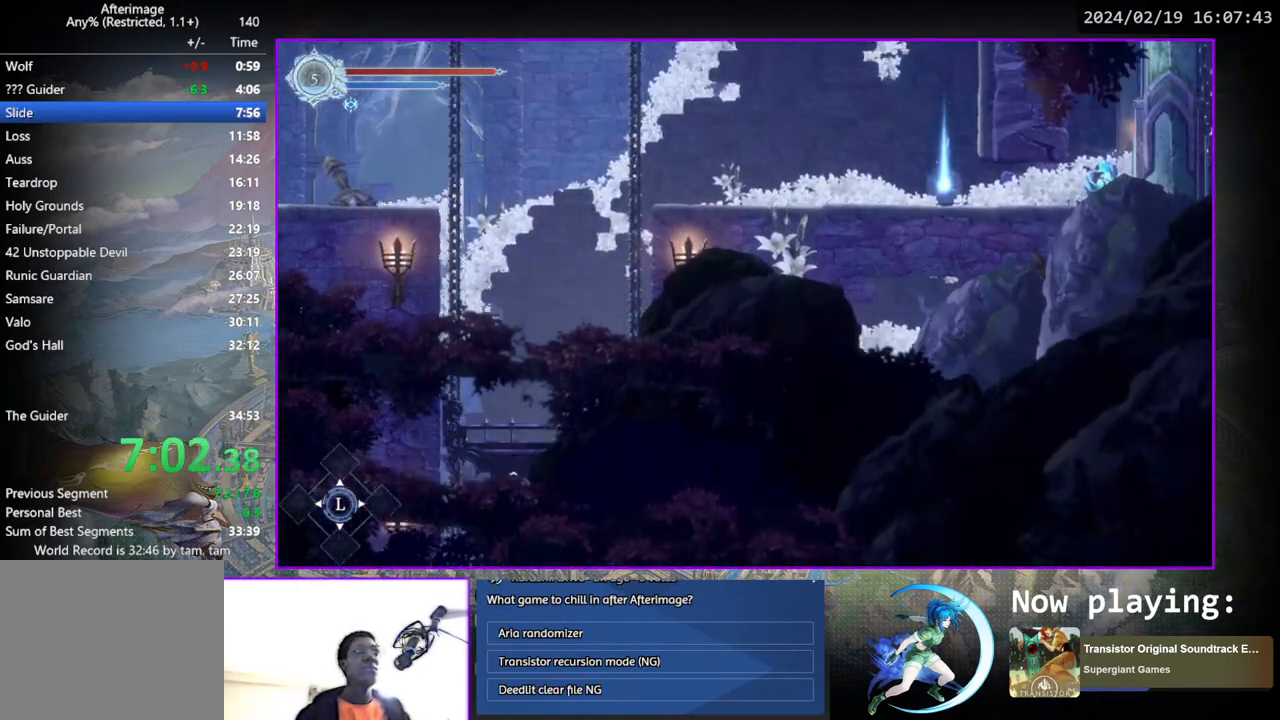
{"buttons": ["DPAD_RIGHT"], "left_stick": "center", "right_stick": "center", "events": []}
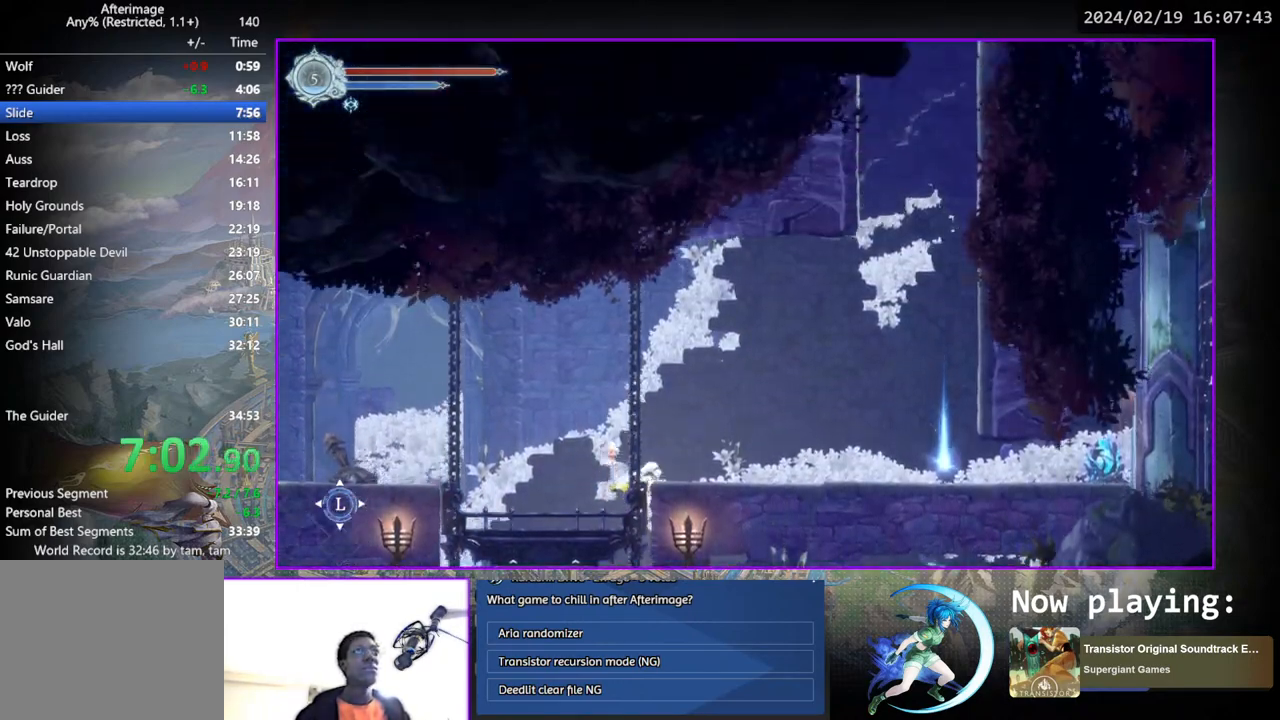
{"buttons": ["DPAD_RIGHT"], "left_stick": "center", "right_stick": "center", "events": []}
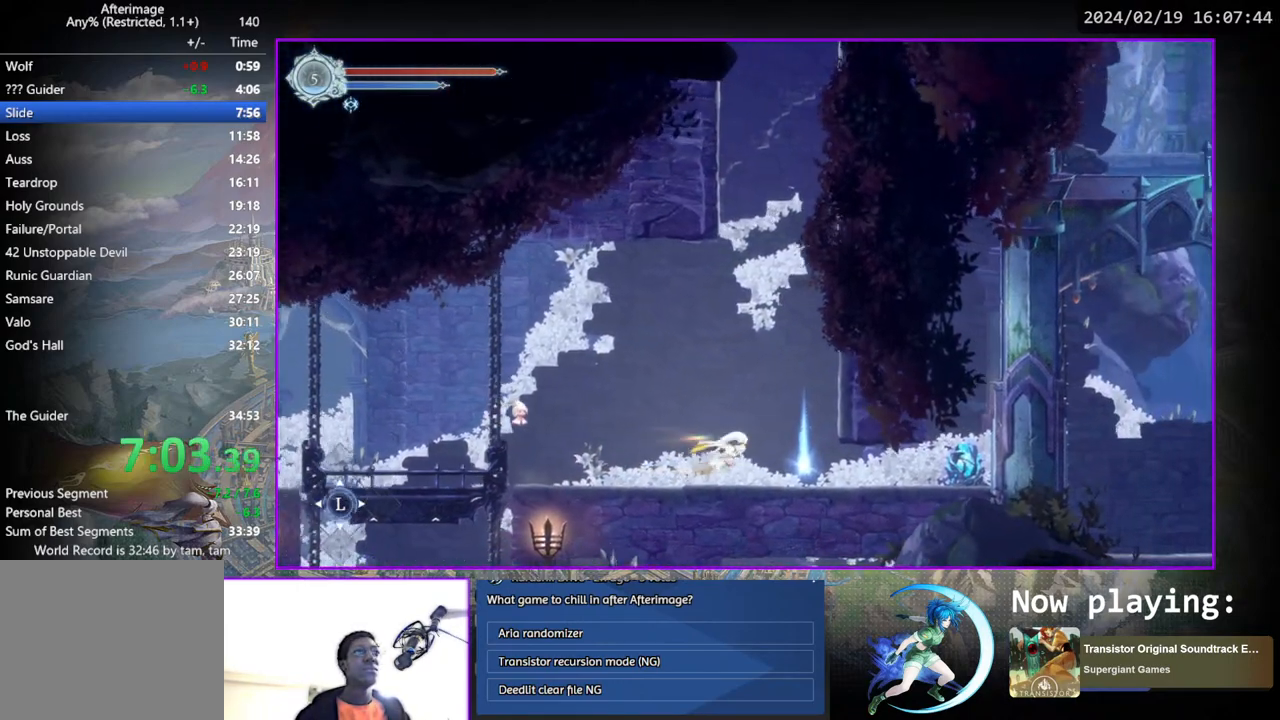
{"buttons": [], "left_stick": "center", "right_stick": "center", "events": [[333, "DPAD_RIGHT", "up"], [333, "DPAD_UP", "down"], [400, "CROSS", "down"], [417, "DPAD_UP", "up"], [467, "CROSS", "up"]]}
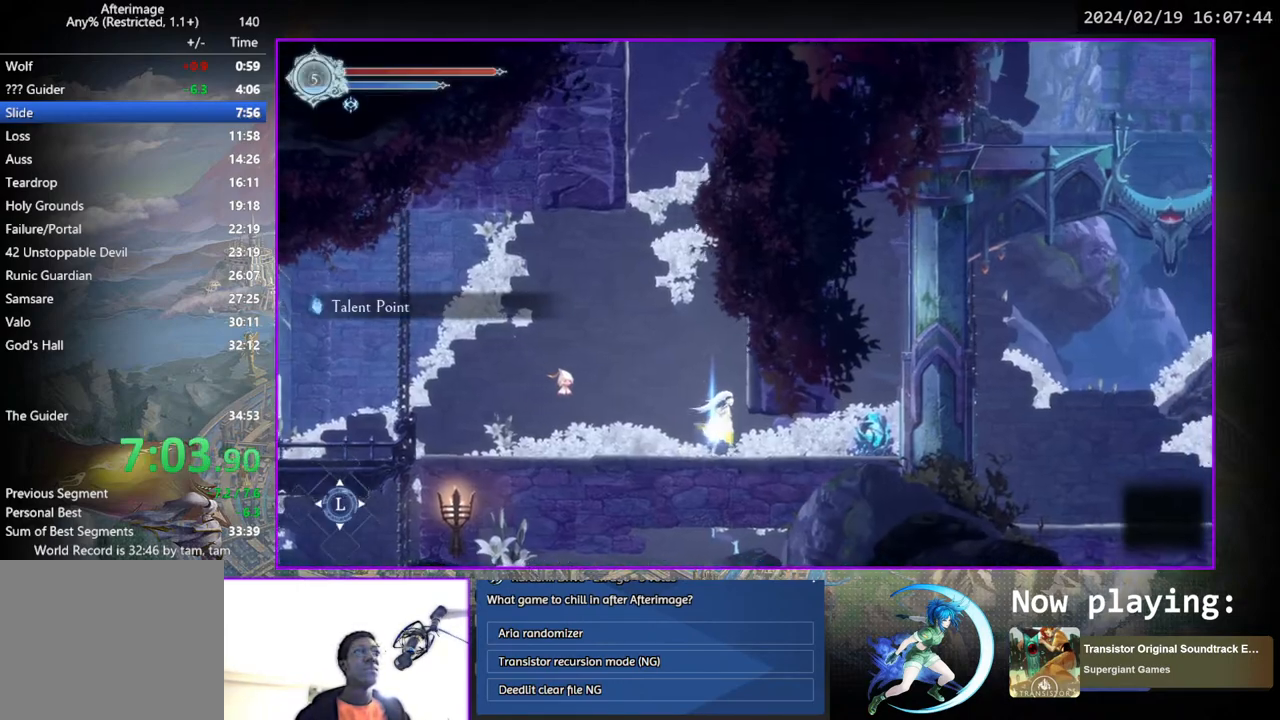
{"buttons": [], "left_stick": "center", "right_stick": "center", "events": [[100, "START", "down"], [100, "TOUCHPAD", "down"], [183, "TOUCHPAD", "up"], [233, "START", "up"]]}
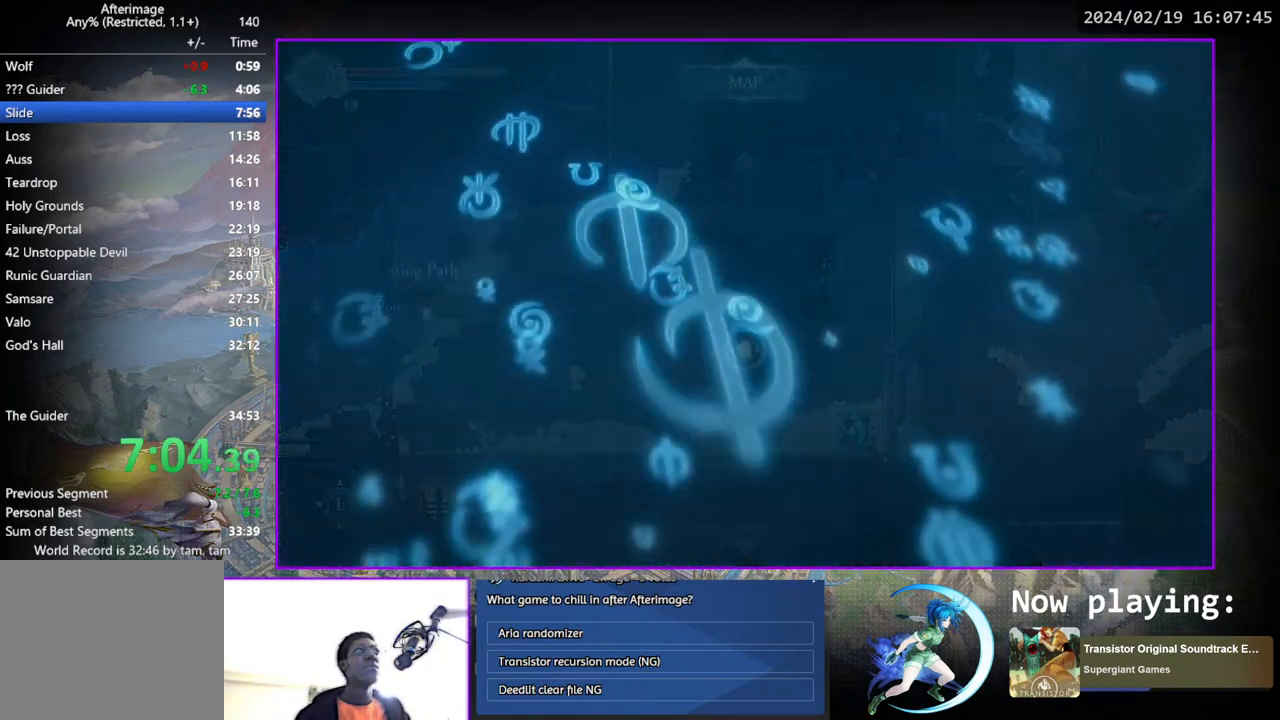
{"buttons": ["START"], "left_stick": "center", "right_stick": "center", "events": [[400, "START", "down"]]}
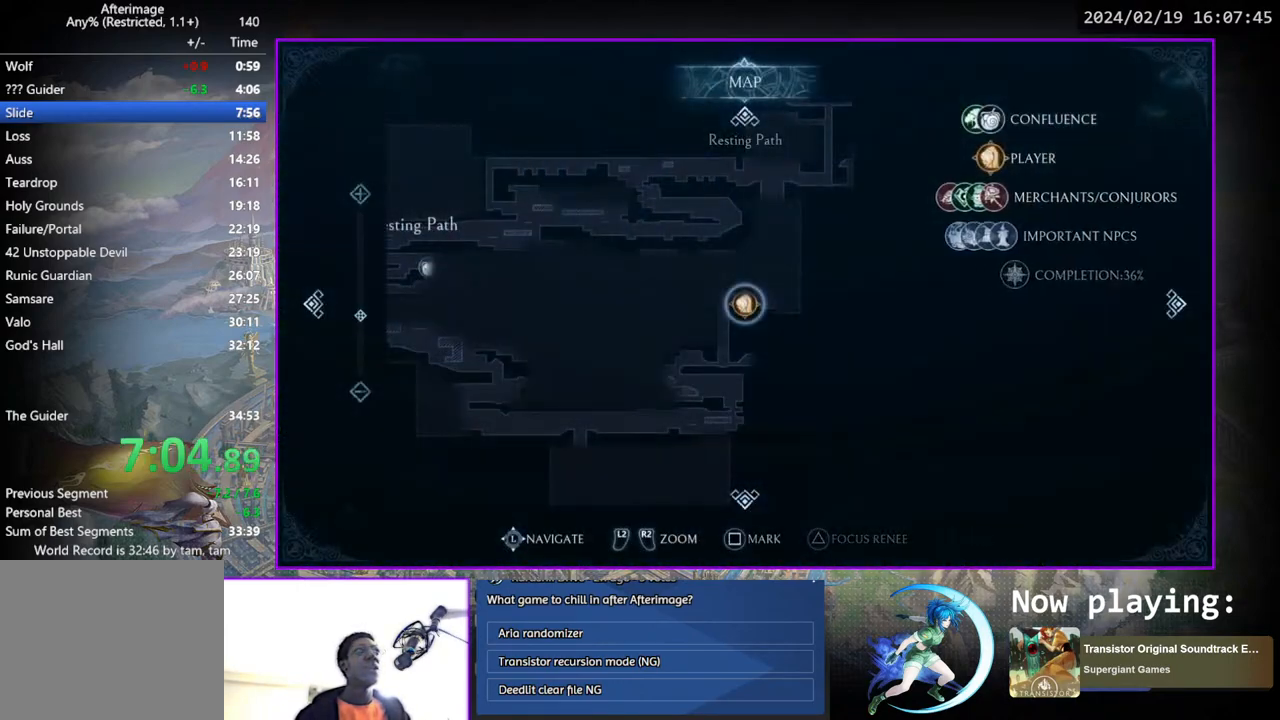
{"buttons": [], "left_stick": "center", "right_stick": "center", "events": [[17, "START", "up"]]}
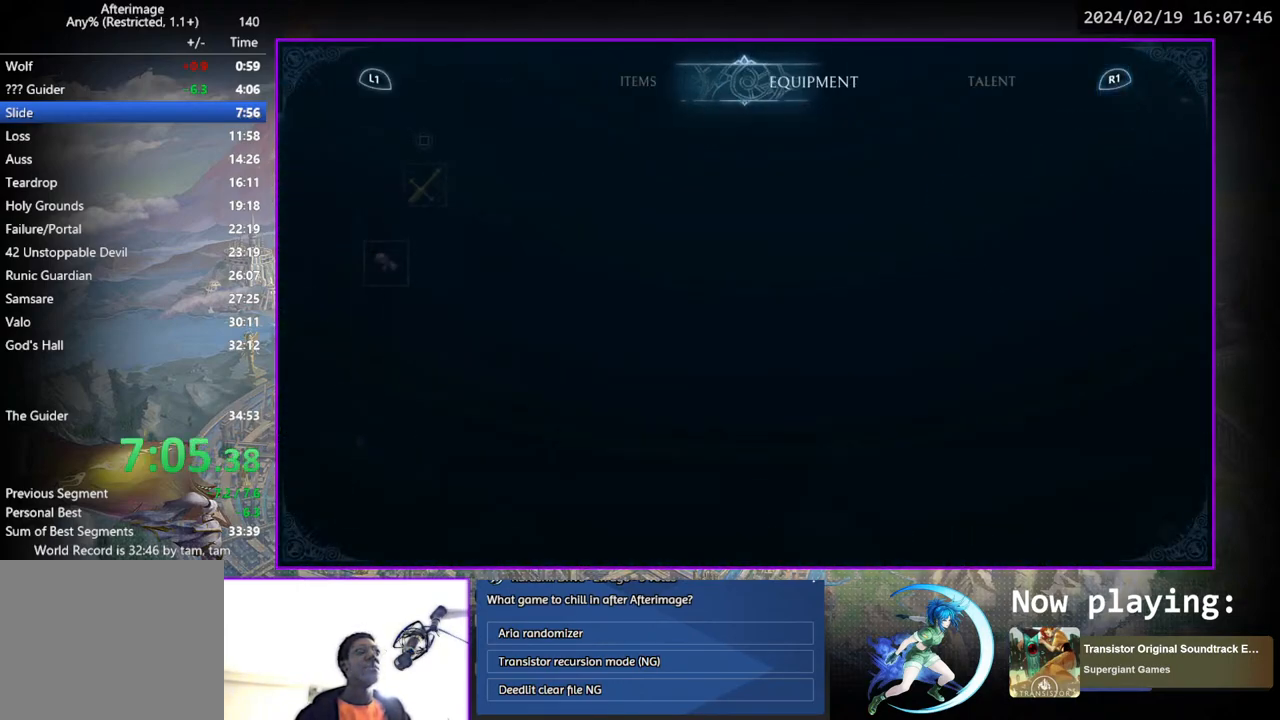
{"buttons": [], "left_stick": "center", "right_stick": "center", "events": []}
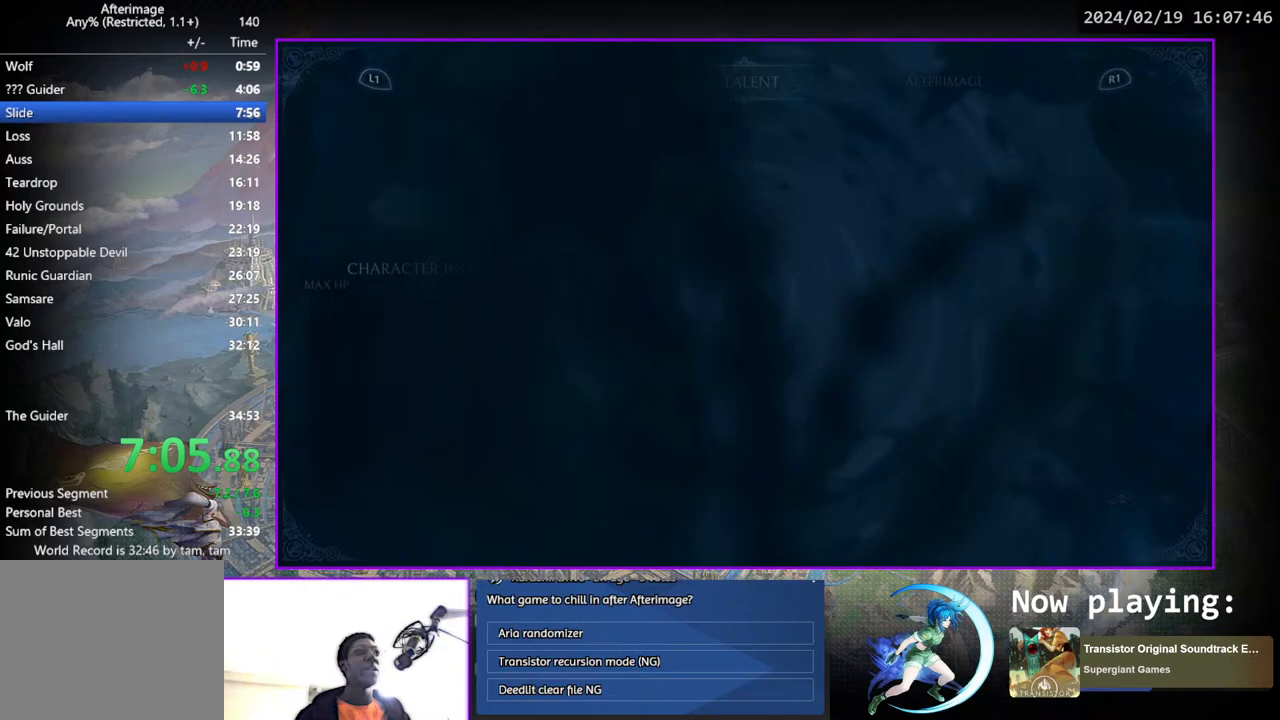
{"buttons": [], "left_stick": "center", "right_stick": "center", "events": [[400, "DPAD_RIGHT", "down"], [500, "DPAD_RIGHT", "up"]]}
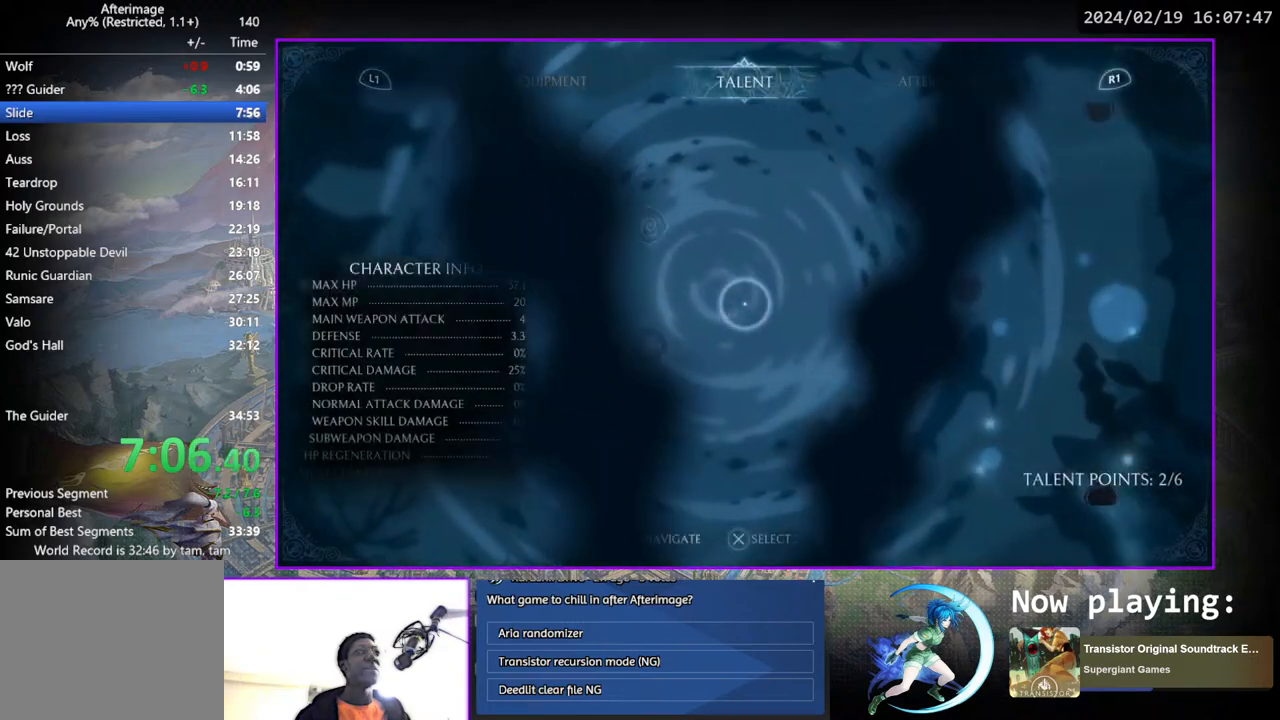
{"buttons": [], "left_stick": "center", "right_stick": "center", "events": [[350, "DPAD_RIGHT", "down"], [450, "DPAD_RIGHT", "up"]]}
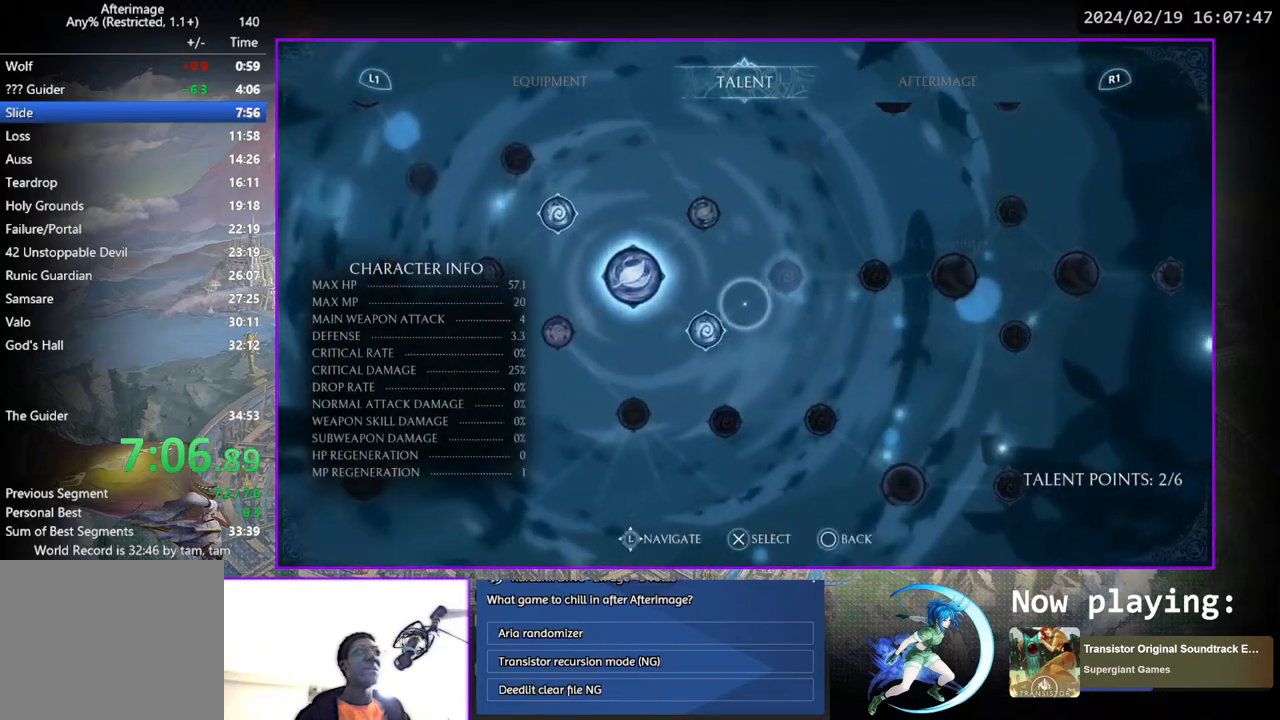
{"buttons": ["DPAD_RIGHT"], "left_stick": "center", "right_stick": "center", "events": [[317, "CROSS", "down"], [383, "CROSS", "up"], [450, "DPAD_RIGHT", "down"]]}
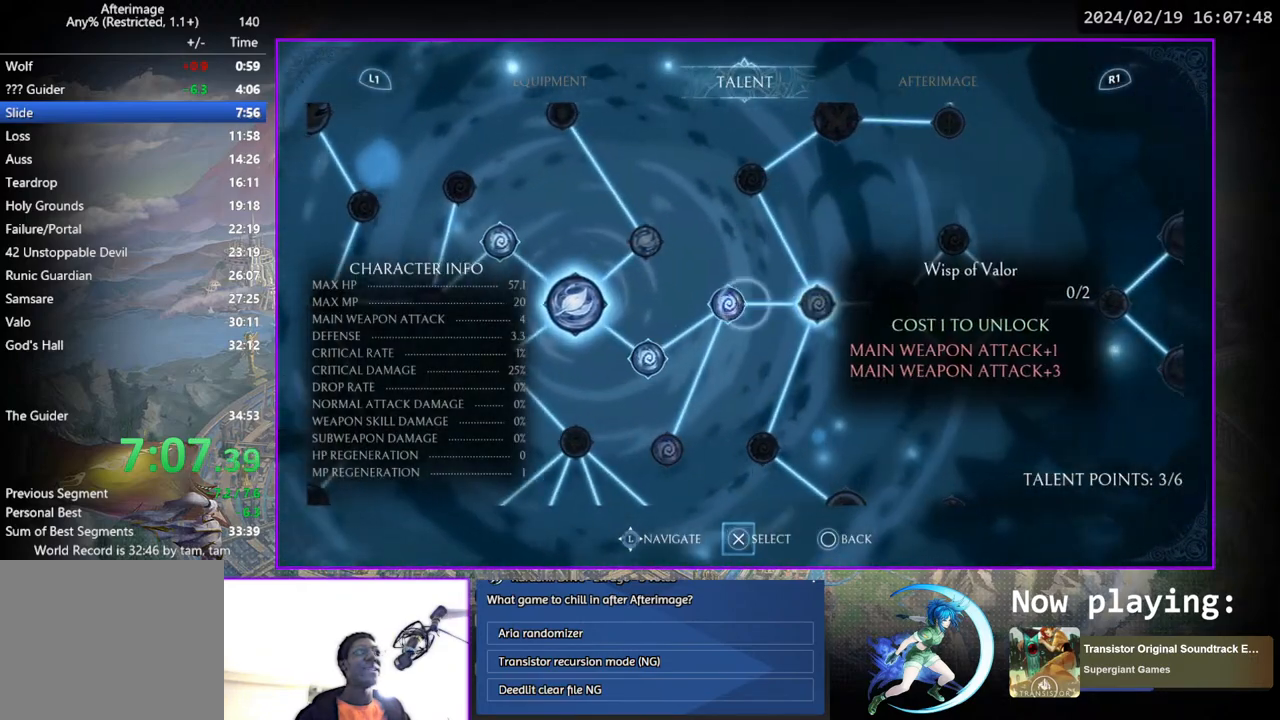
{"buttons": [], "left_stick": "center", "right_stick": "center", "events": [[33, "DPAD_RIGHT", "up"], [250, "CROSS", "down"], [317, "CROSS", "up"], [367, "DPAD_DOWN", "down"], [467, "DPAD_DOWN", "up"]]}
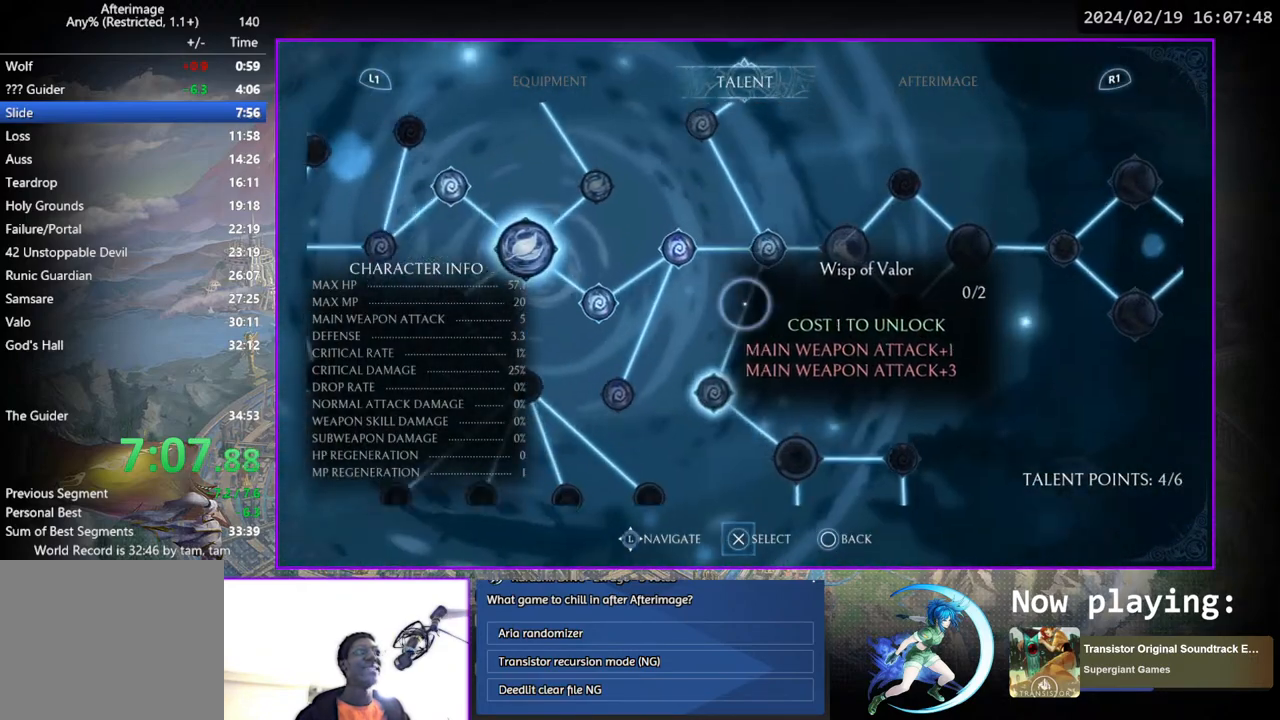
{"buttons": ["DPAD_UP"], "left_stick": "center", "right_stick": "center", "events": [[83, "CROSS", "down"], [183, "CROSS", "up"], [300, "DPAD_UP", "down"], [383, "DPAD_UP", "up"], [467, "DPAD_UP", "down"]]}
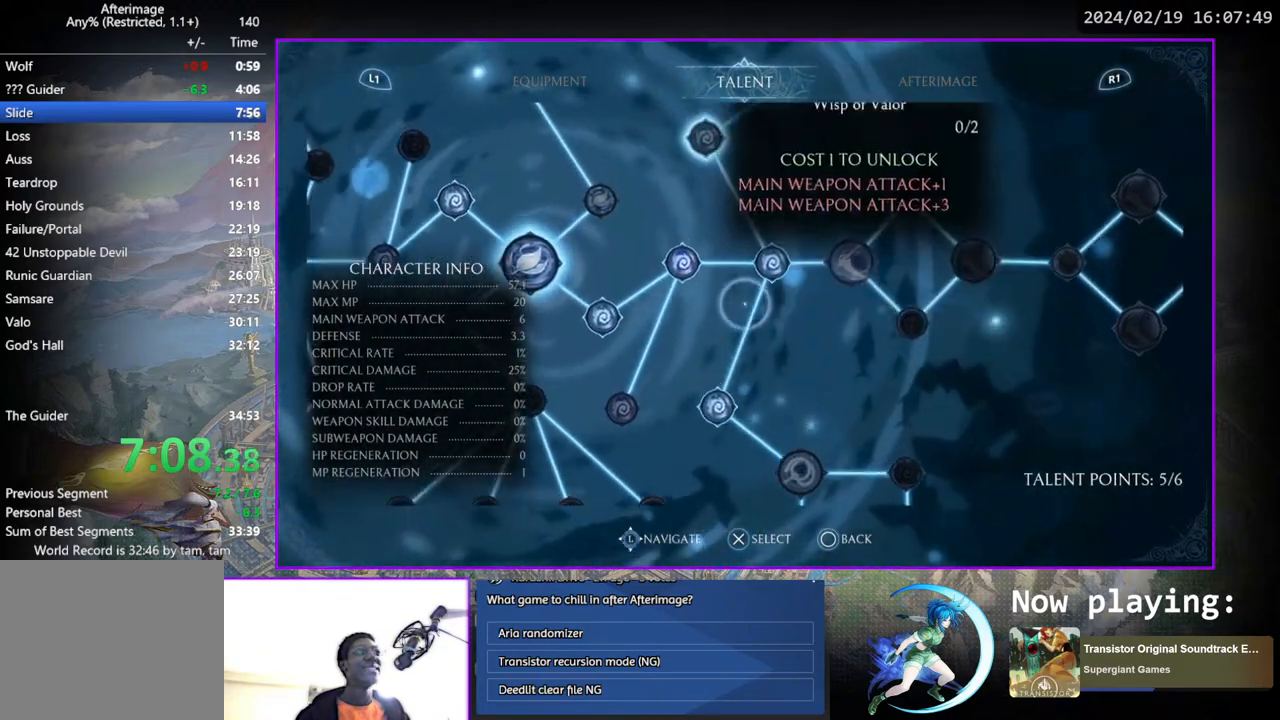
{"buttons": [], "left_stick": "center", "right_stick": "center", "events": [[33, "DPAD_UP", "up"], [183, "CROSS", "down"], [267, "CROSS", "up"], [350, "CIRCLE", "down"], [467, "CIRCLE", "up"]]}
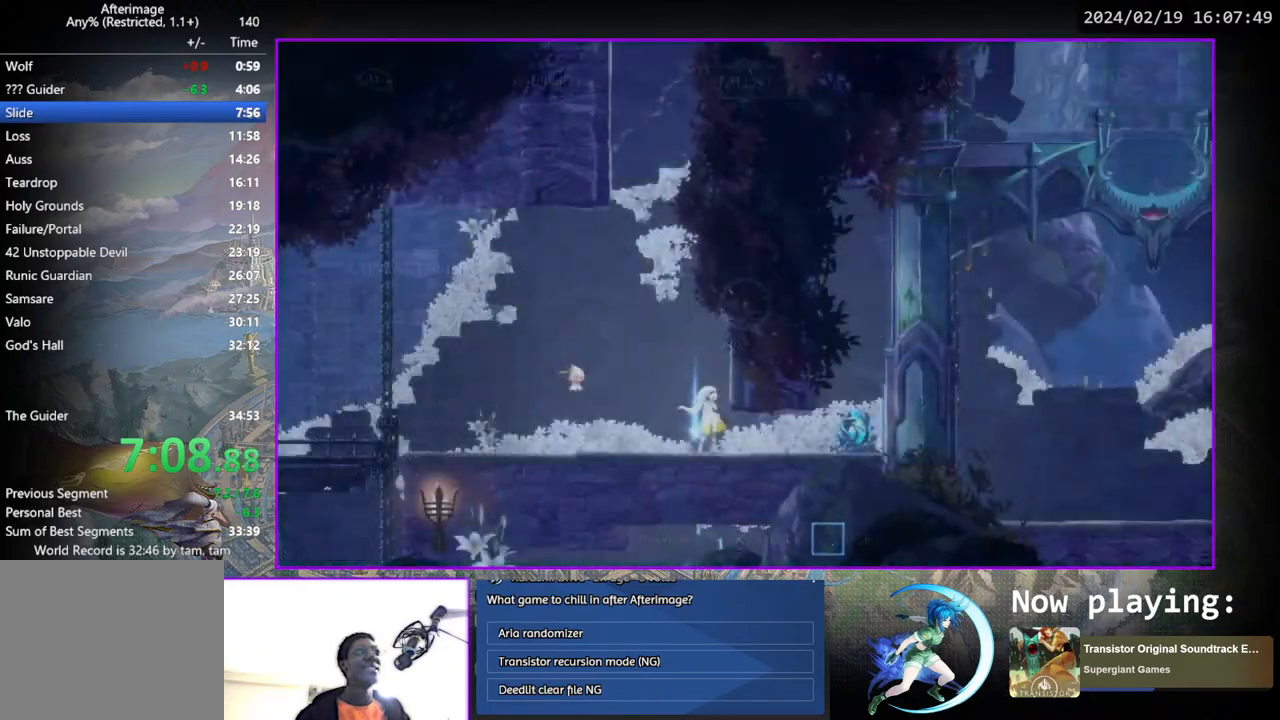
{"buttons": ["DPAD_LEFT"], "left_stick": "center", "right_stick": "center", "events": [[133, "DPAD_LEFT", "down"]]}
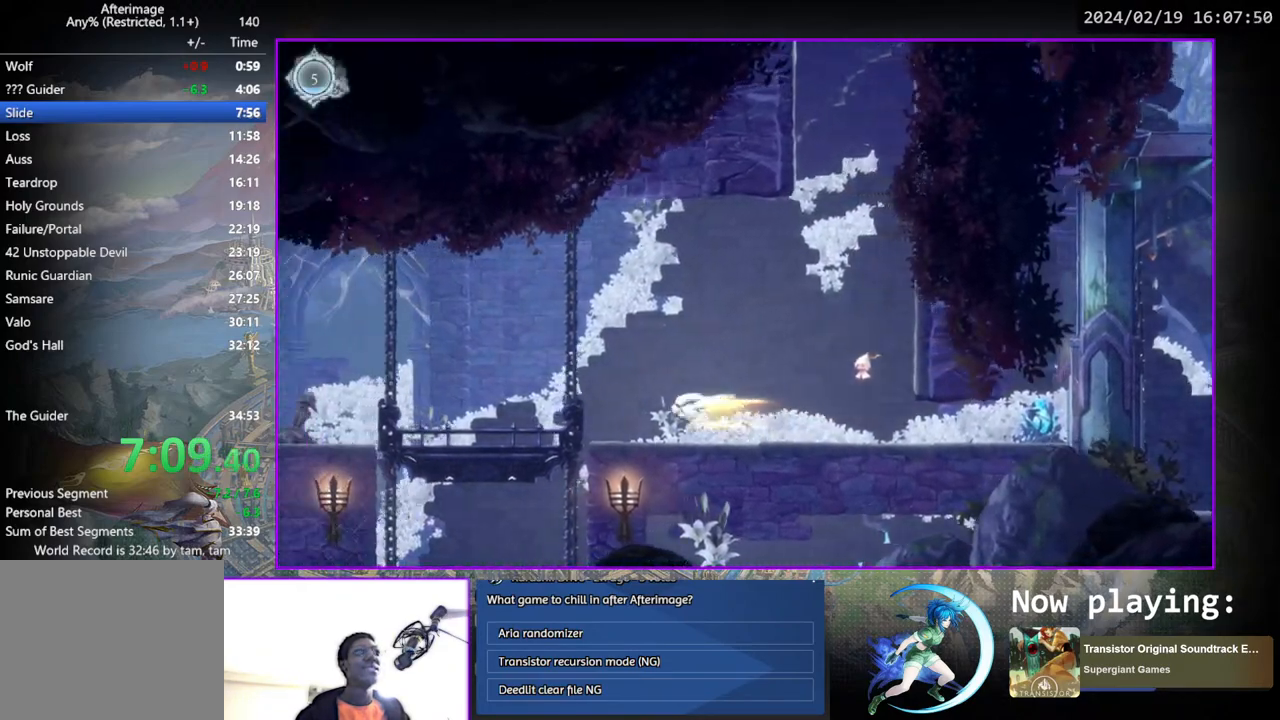
{"buttons": ["DPAD_LEFT"], "left_stick": "center", "right_stick": "center", "events": []}
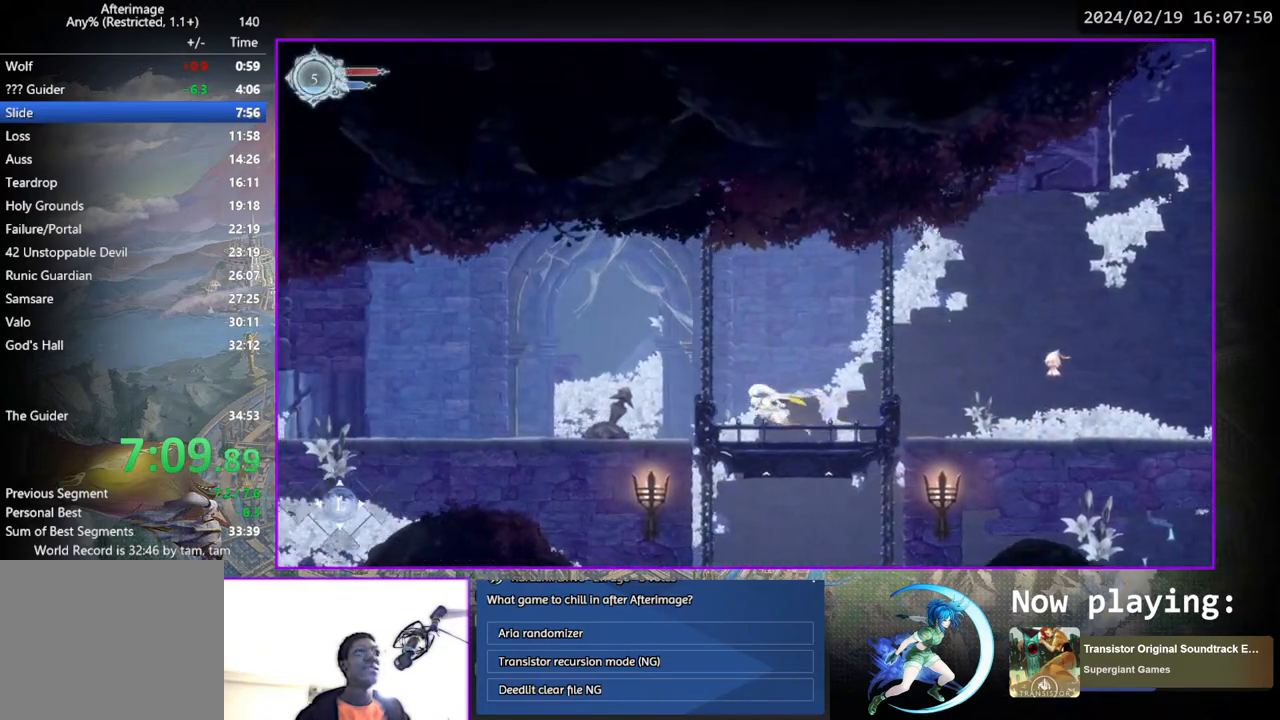
{"buttons": ["DPAD_LEFT"], "left_stick": "center", "right_stick": "center", "events": []}